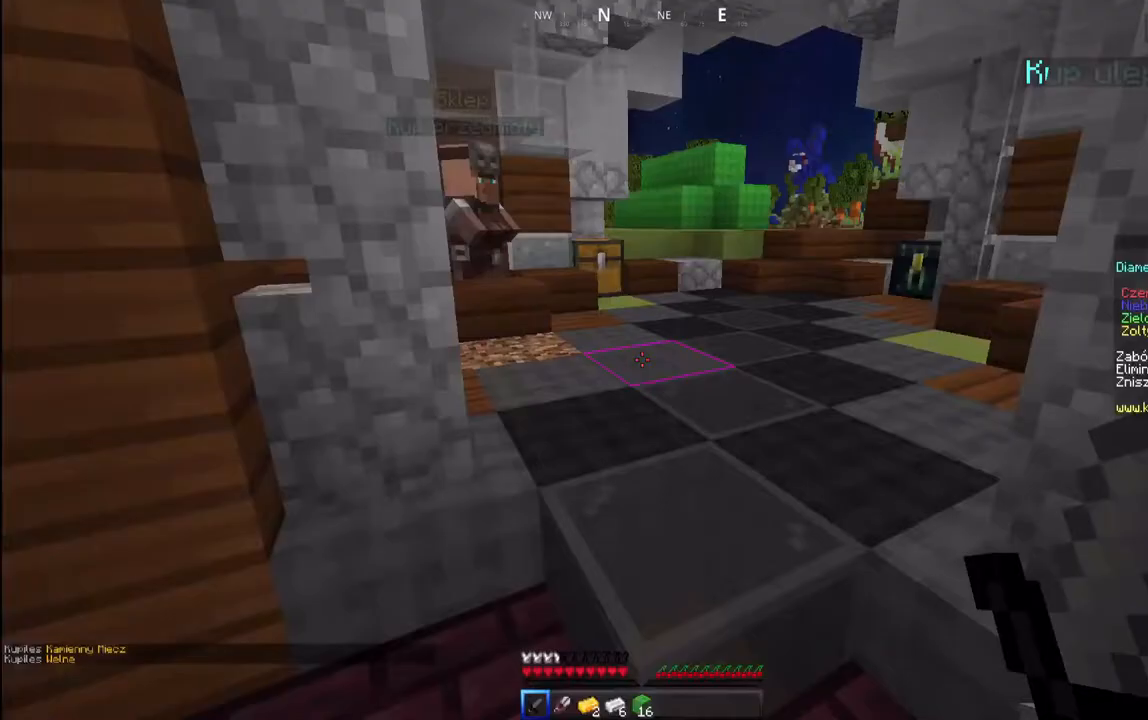
Gameplay with keyboard and mouse; each line is a JSON object with the keys and mouse buttons held at the frame after it. "events" lists presses ("down") and releases ("up") of "a", "d", "s", "space", "w", "mouse_left" and "mouse_right" between this image and that frame as [ms after this image, input, new state], when the widget could be followed in between. "mouse_left", "mouse_right" = the "left", "right" buttons of the "mouse" list. No other keys are recorded. Fast repeated clicks can show as one long hold. Mouse movement is not recorded.
{"keys": ["s"], "mouse": [], "events": [[400, "s", "down"]]}
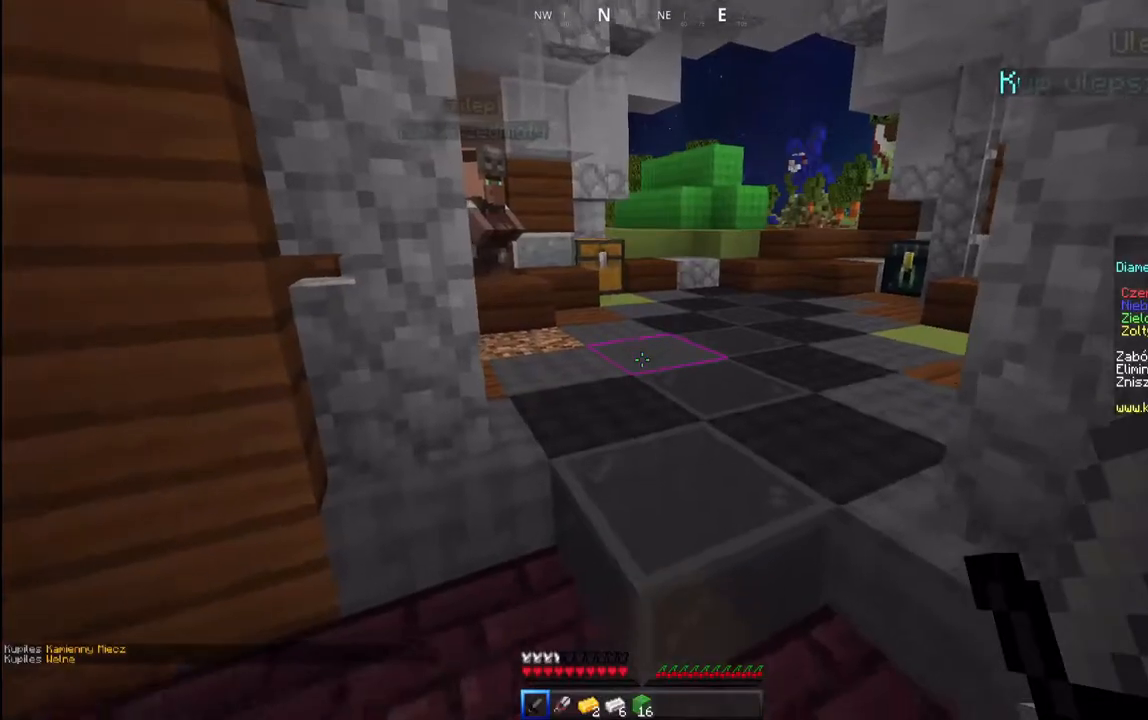
{"keys": [], "mouse": [], "events": [[67, "s", "up"]]}
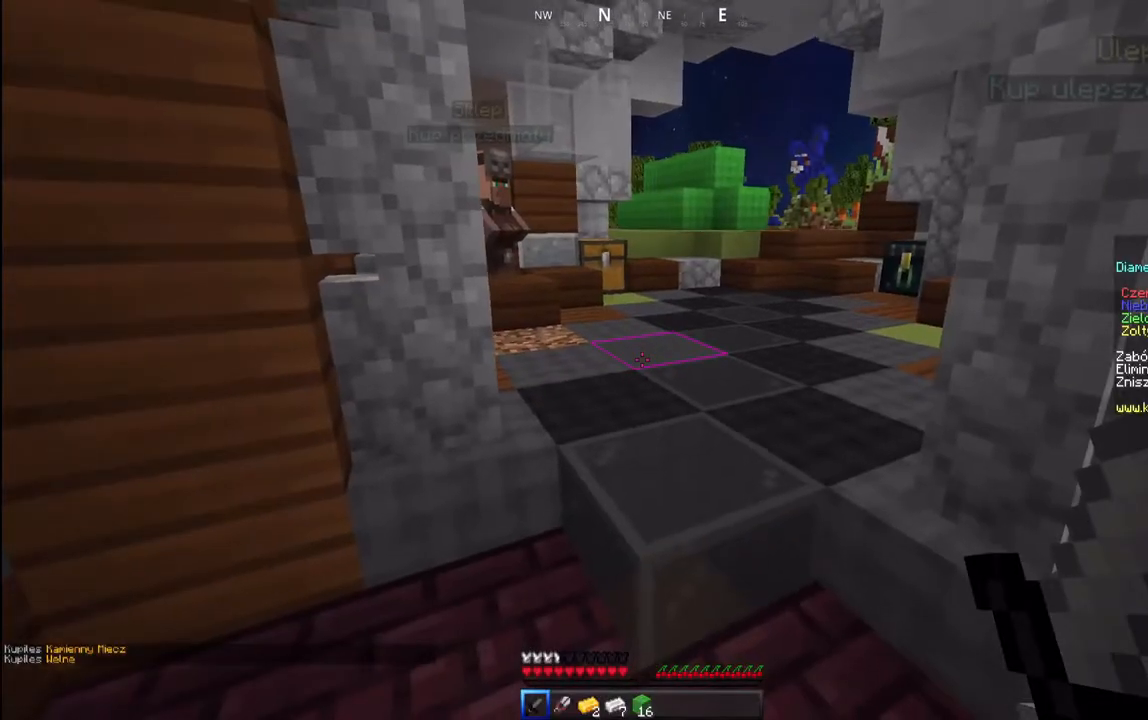
{"keys": [], "mouse": [], "events": []}
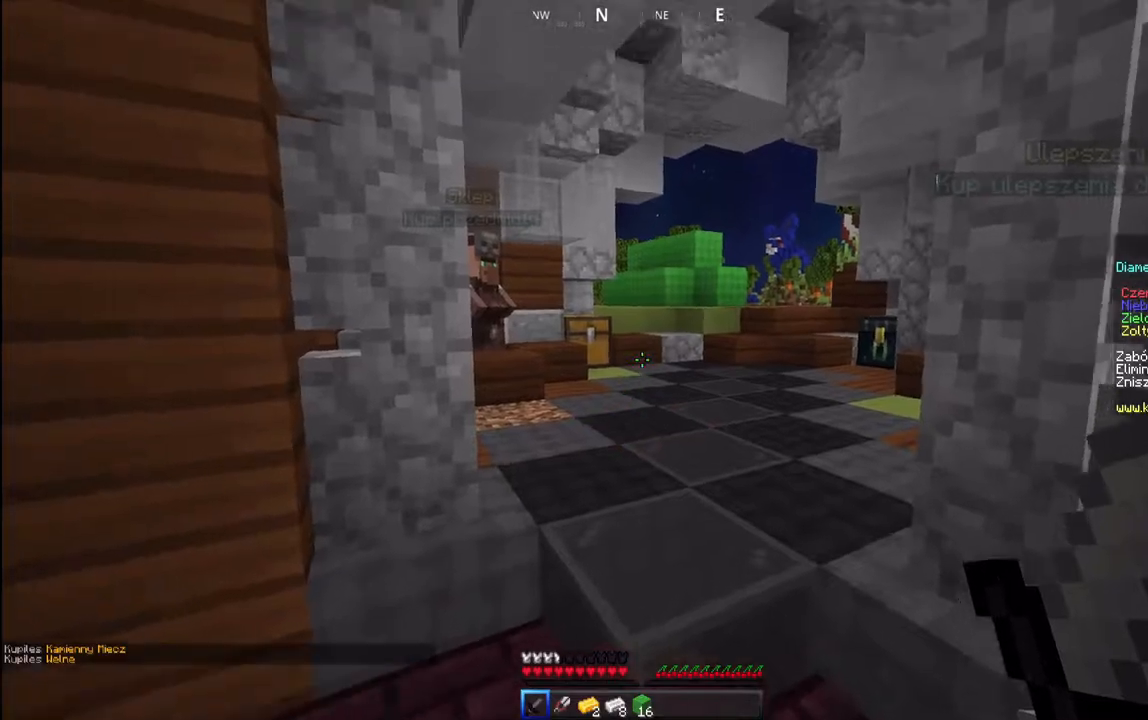
{"keys": ["d"], "mouse": [], "events": [[83, "mouse_left", "down"], [300, "mouse_left", "up"], [400, "d", "down"]]}
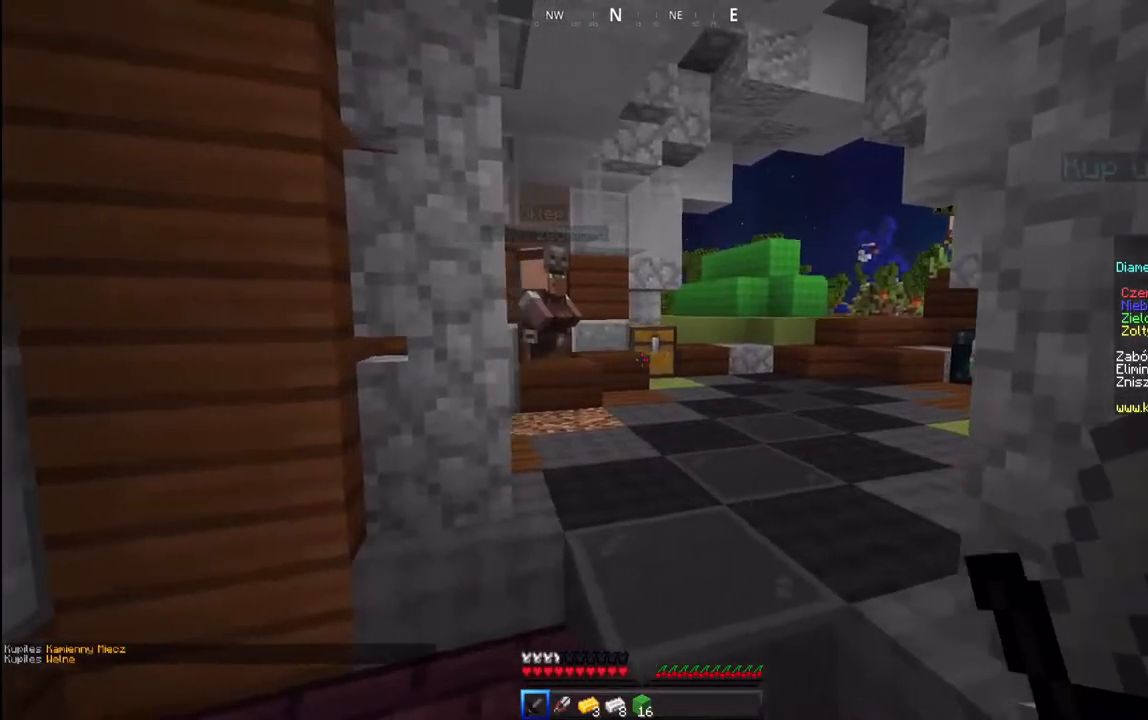
{"keys": [], "mouse": [], "events": [[33, "a", "down"], [100, "d", "up"], [200, "a", "up"], [200, "d", "down"], [350, "d", "up"]]}
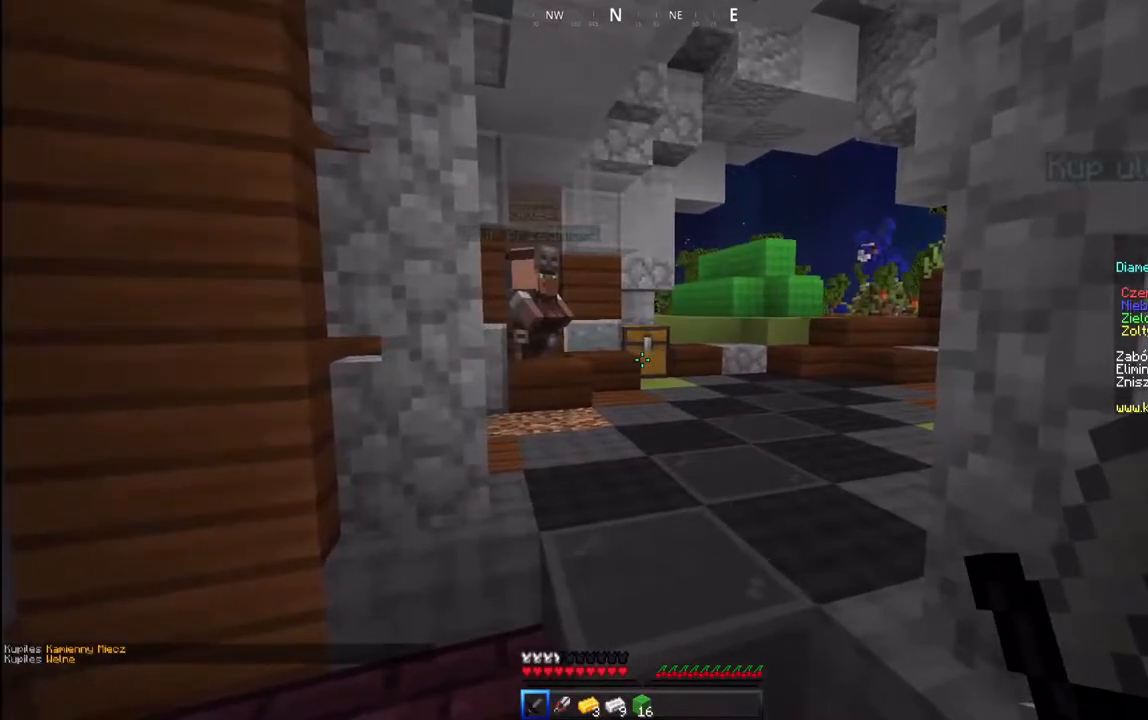
{"keys": [], "mouse": []}